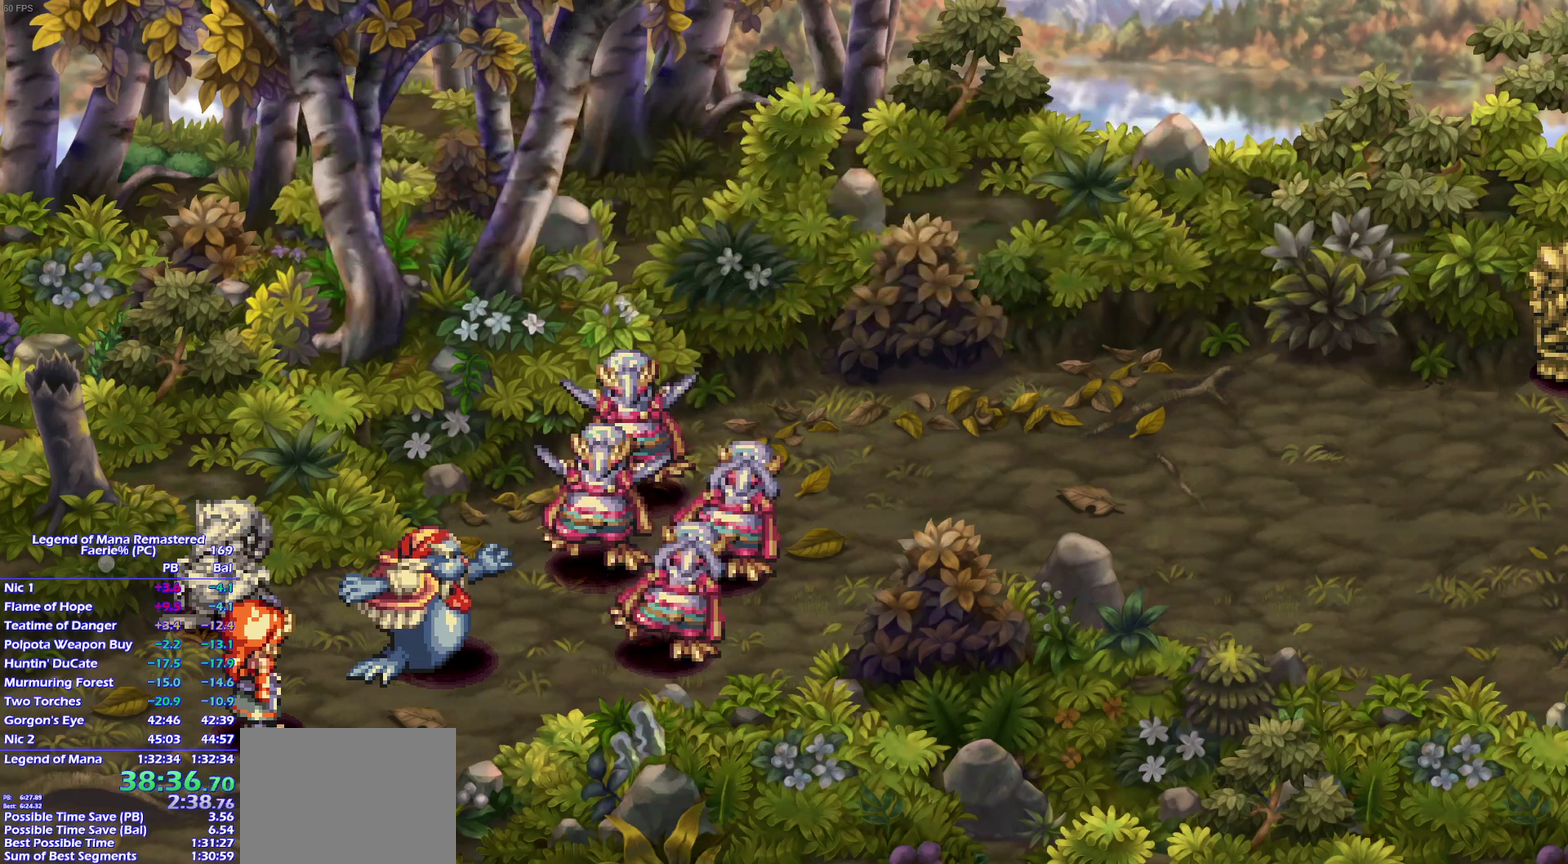
Gameplay with a controller (PlayStation layout); each line is a JSON object with the inputs held at the frame after it. "events" lists button and stick changes between this image and that frame as [ms after this image, input, new state], when the widget could be followed in between. This overlay highlights the sticks when they move; stick clicks (L3) are not distinguishable. Not read: L3 R3.
{"buttons": [], "left_stick": "center", "right_stick": "center", "events": []}
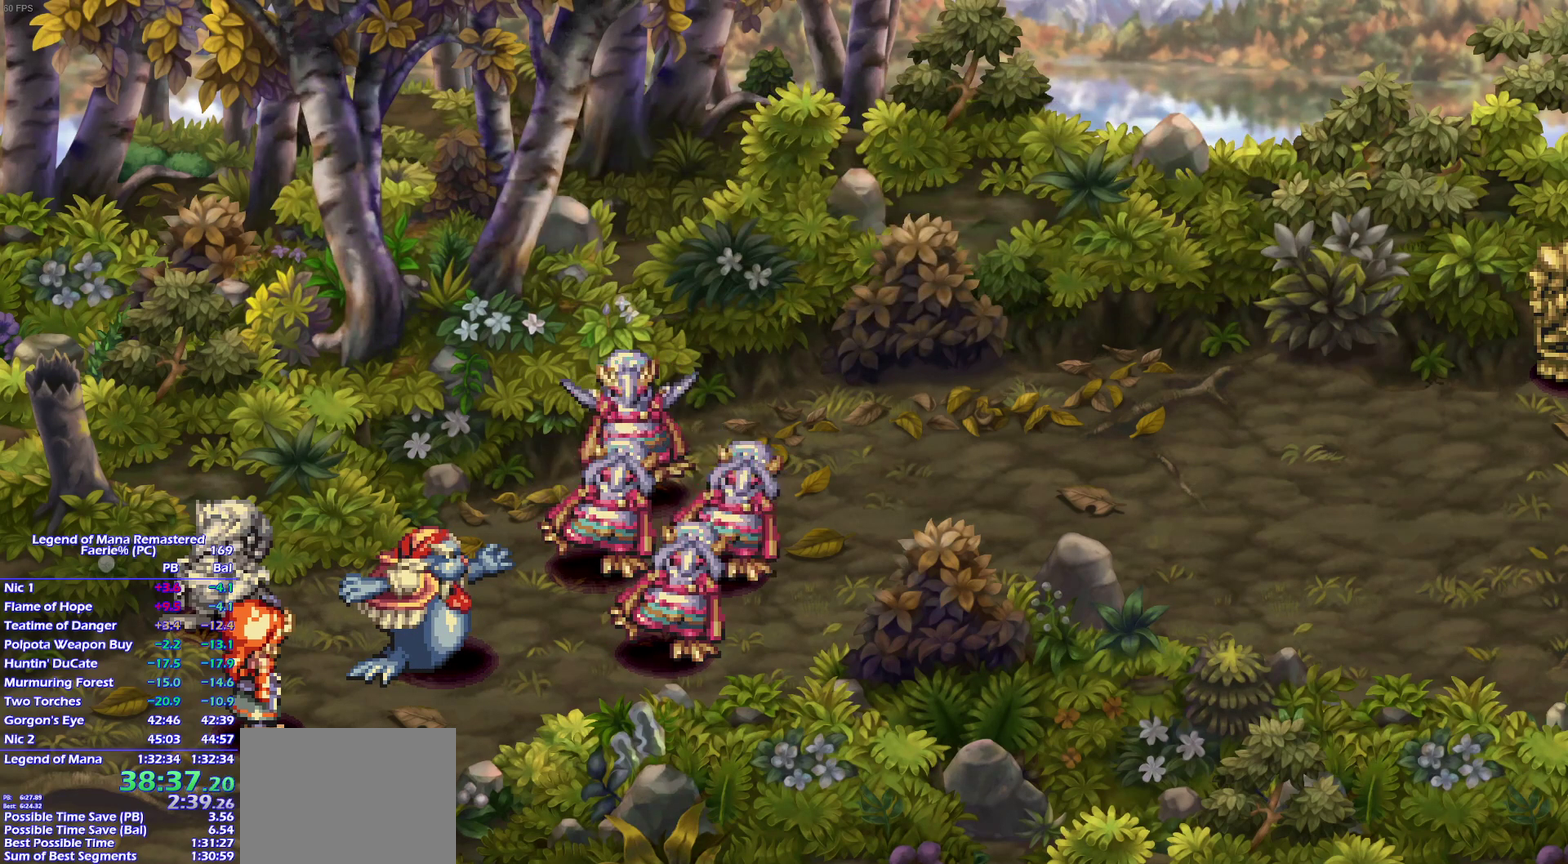
{"buttons": ["CROSS"], "left_stick": "center", "right_stick": "center"}
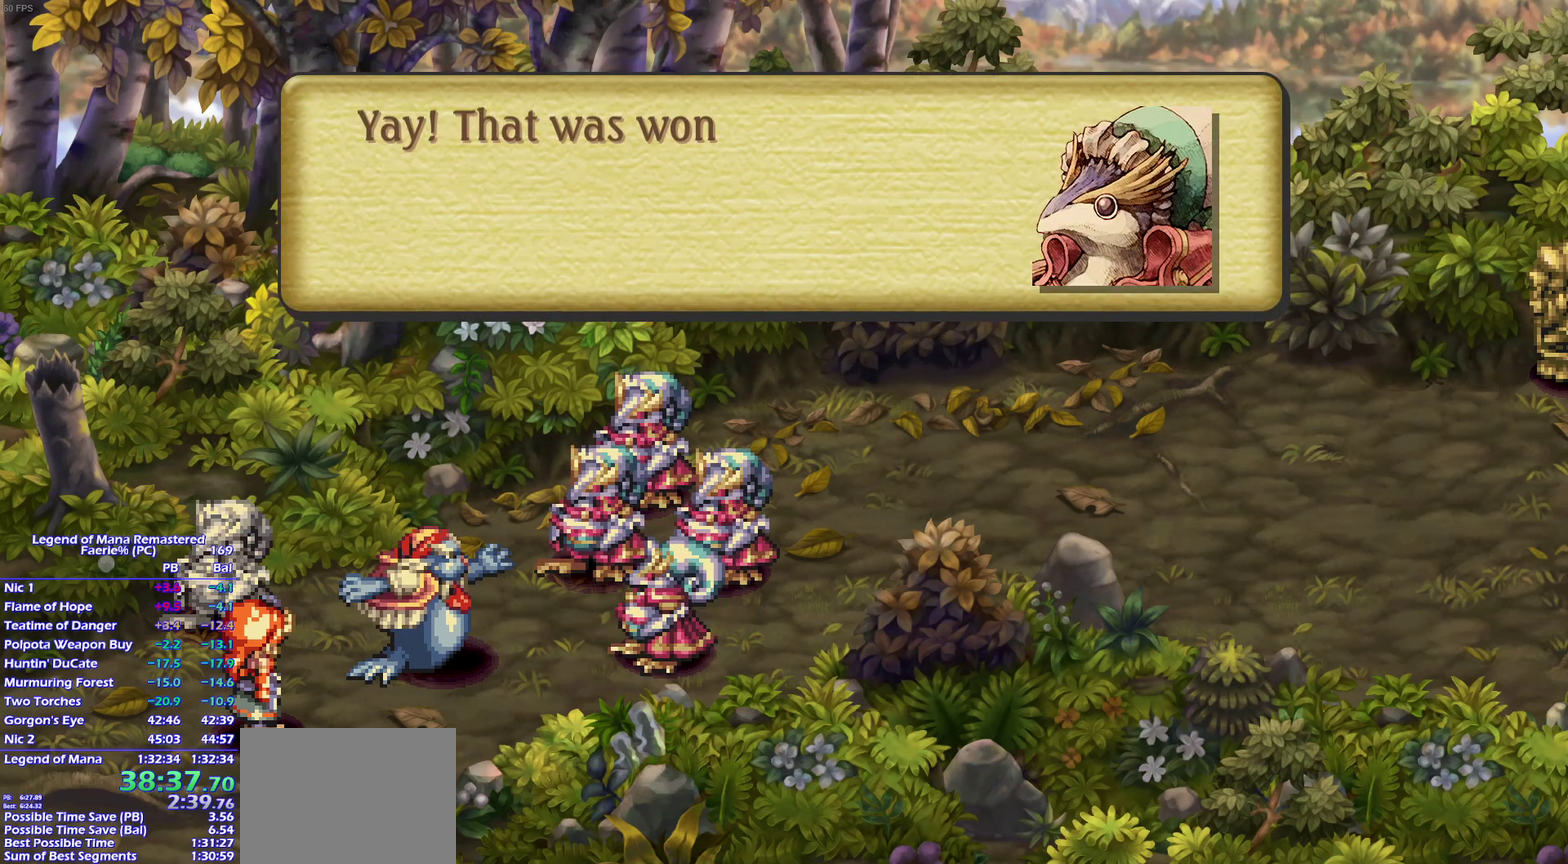
{"buttons": ["CROSS"], "left_stick": "center", "right_stick": "center", "events": []}
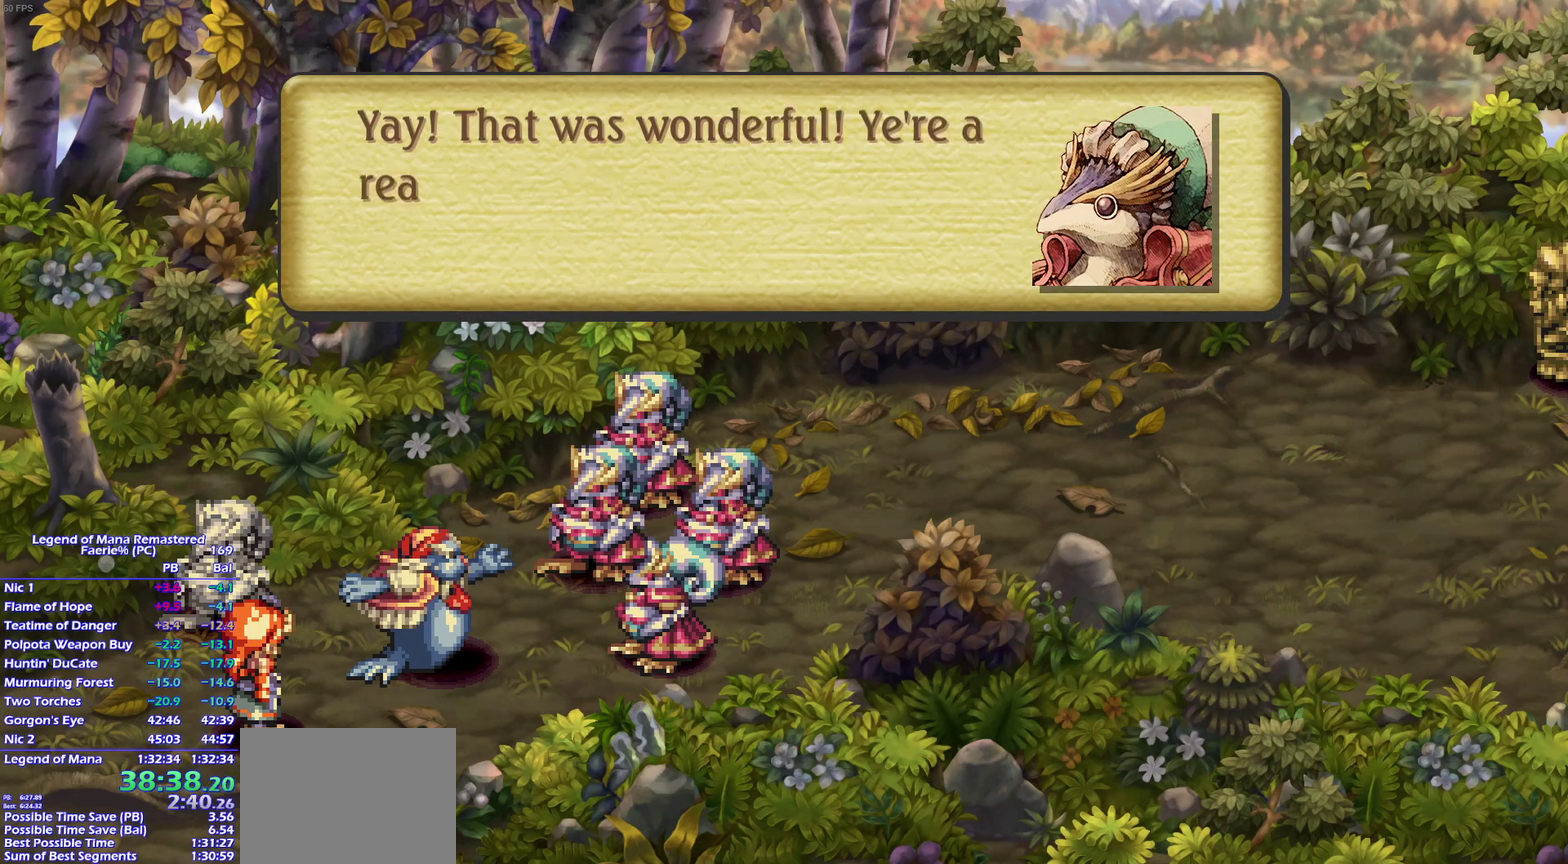
{"buttons": [], "left_stick": "center", "right_stick": "center"}
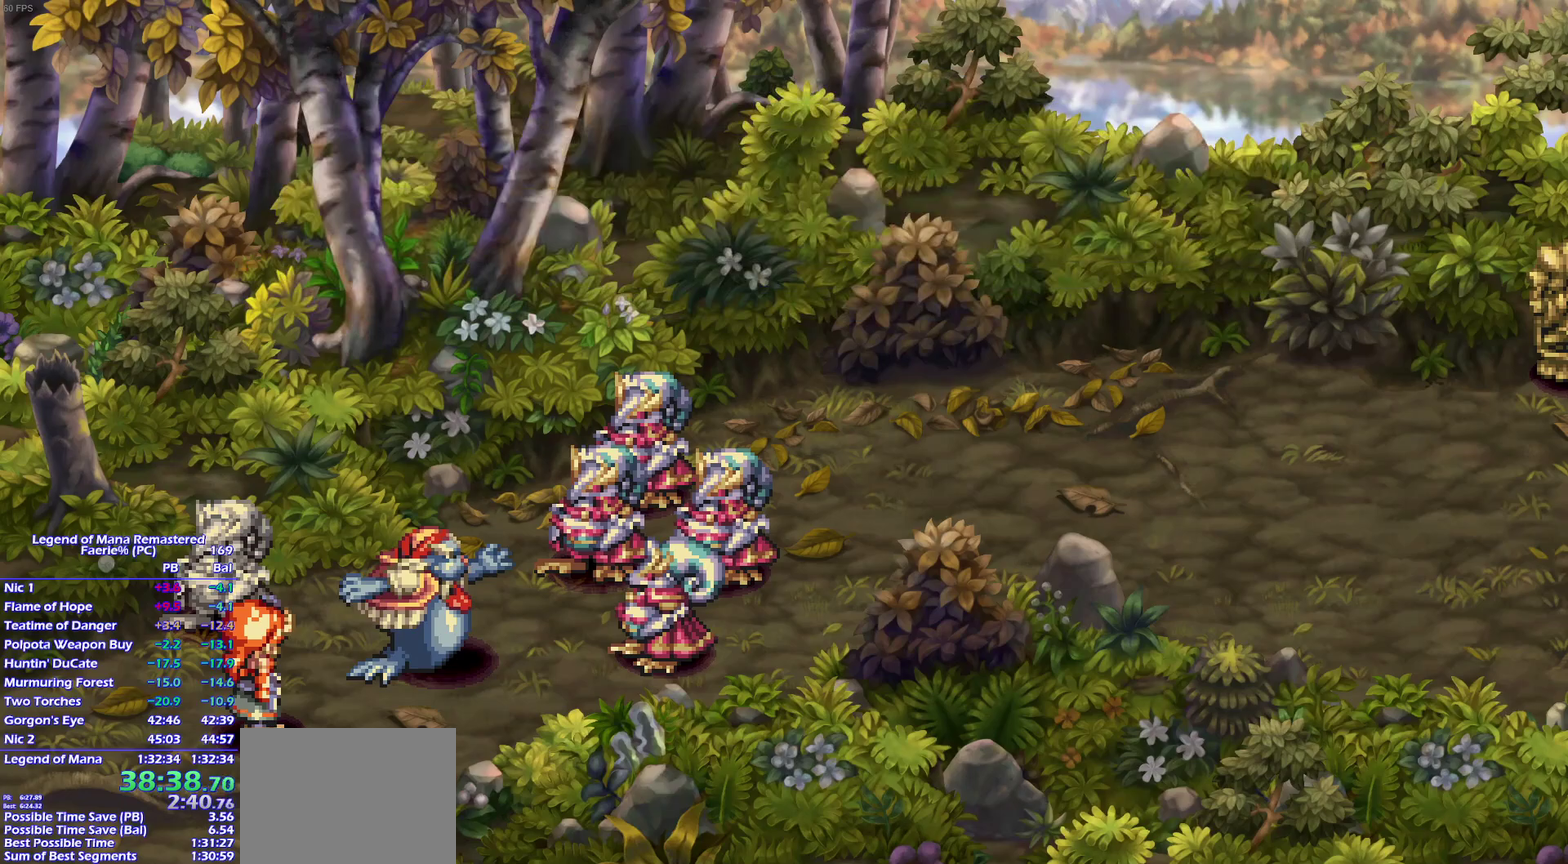
{"buttons": [], "left_stick": "center", "right_stick": "center", "events": []}
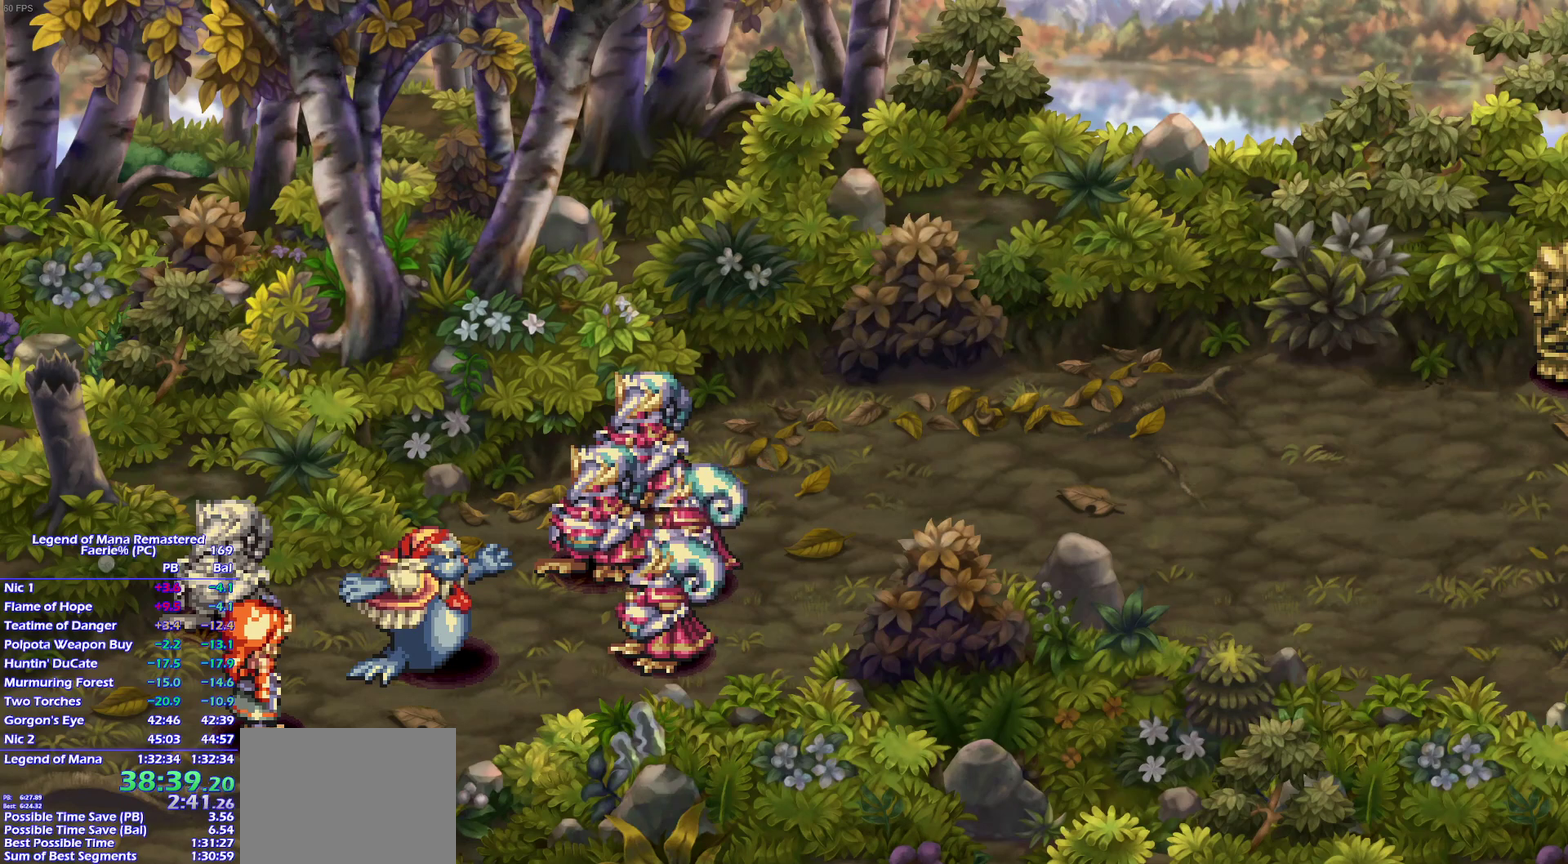
{"buttons": [], "left_stick": "center", "right_stick": "center", "events": []}
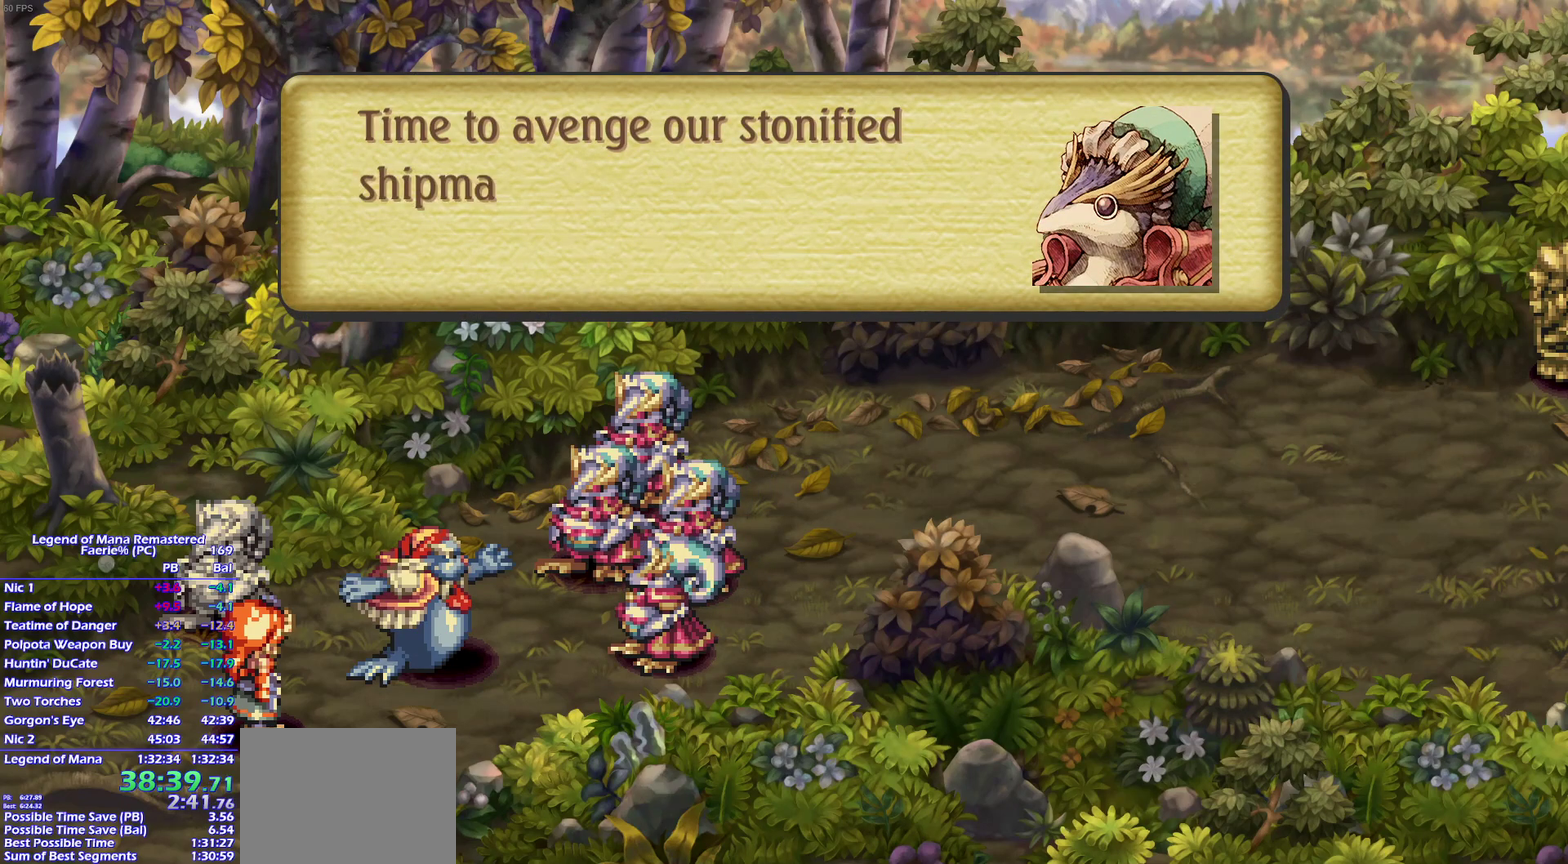
{"buttons": ["CROSS"], "left_stick": "center", "right_stick": "center"}
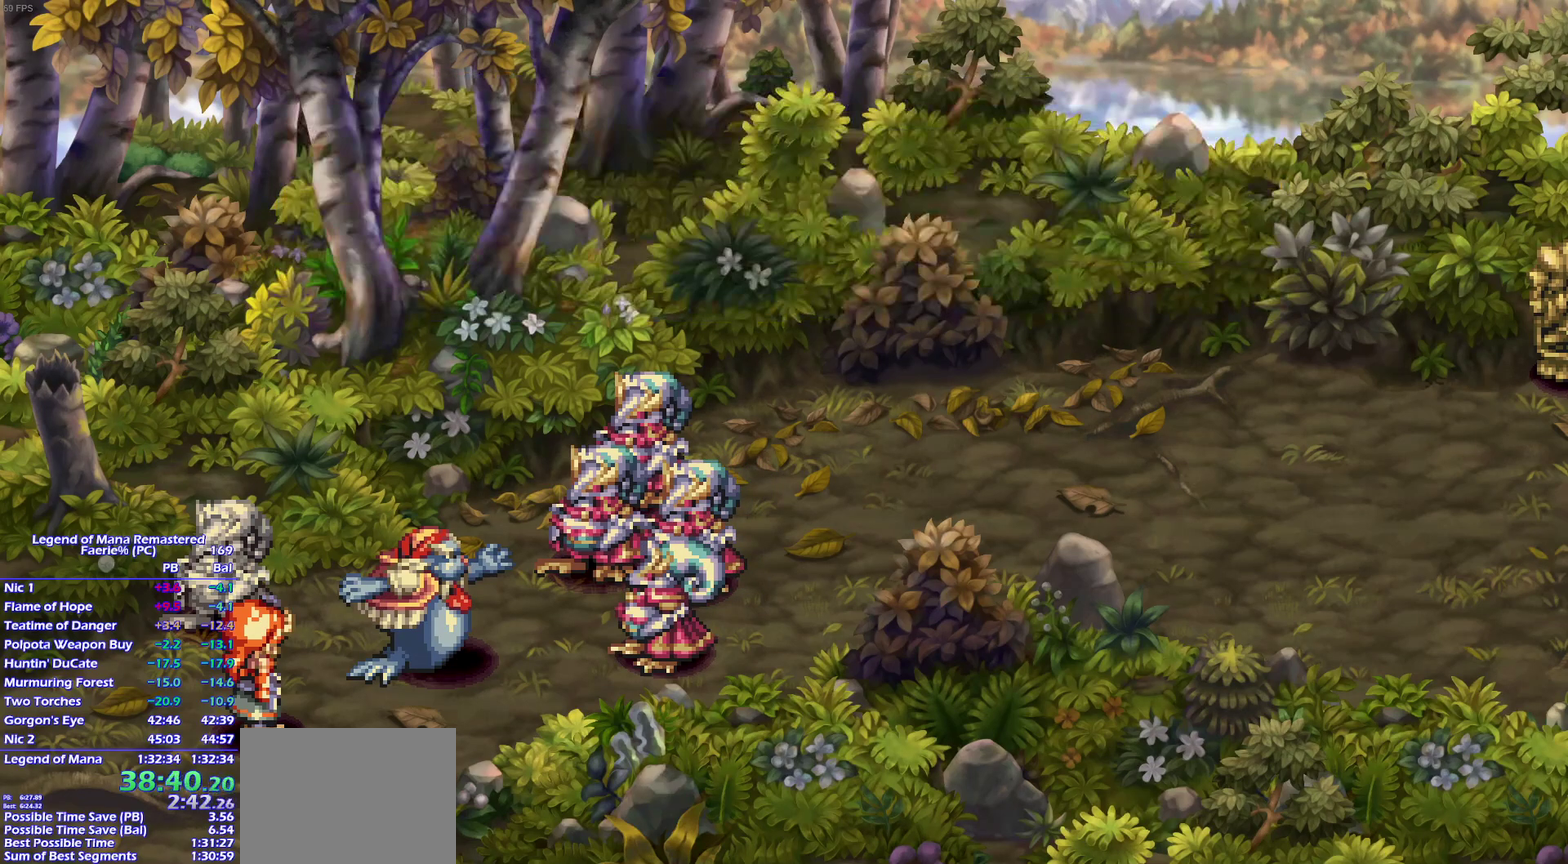
{"buttons": ["CROSS"], "left_stick": "center", "right_stick": "center", "events": []}
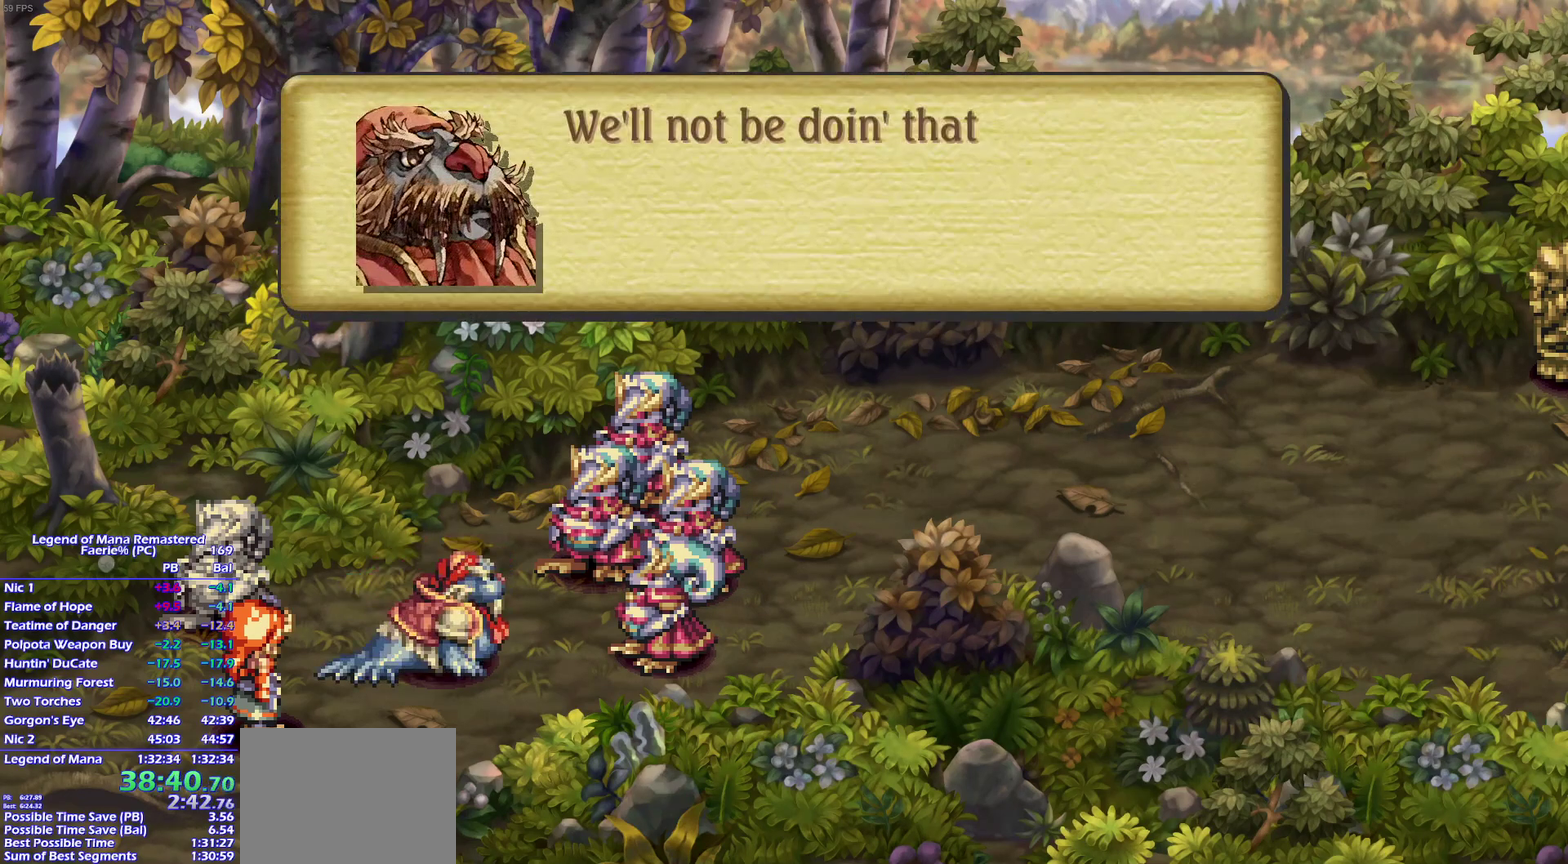
{"buttons": [], "left_stick": "center", "right_stick": "center"}
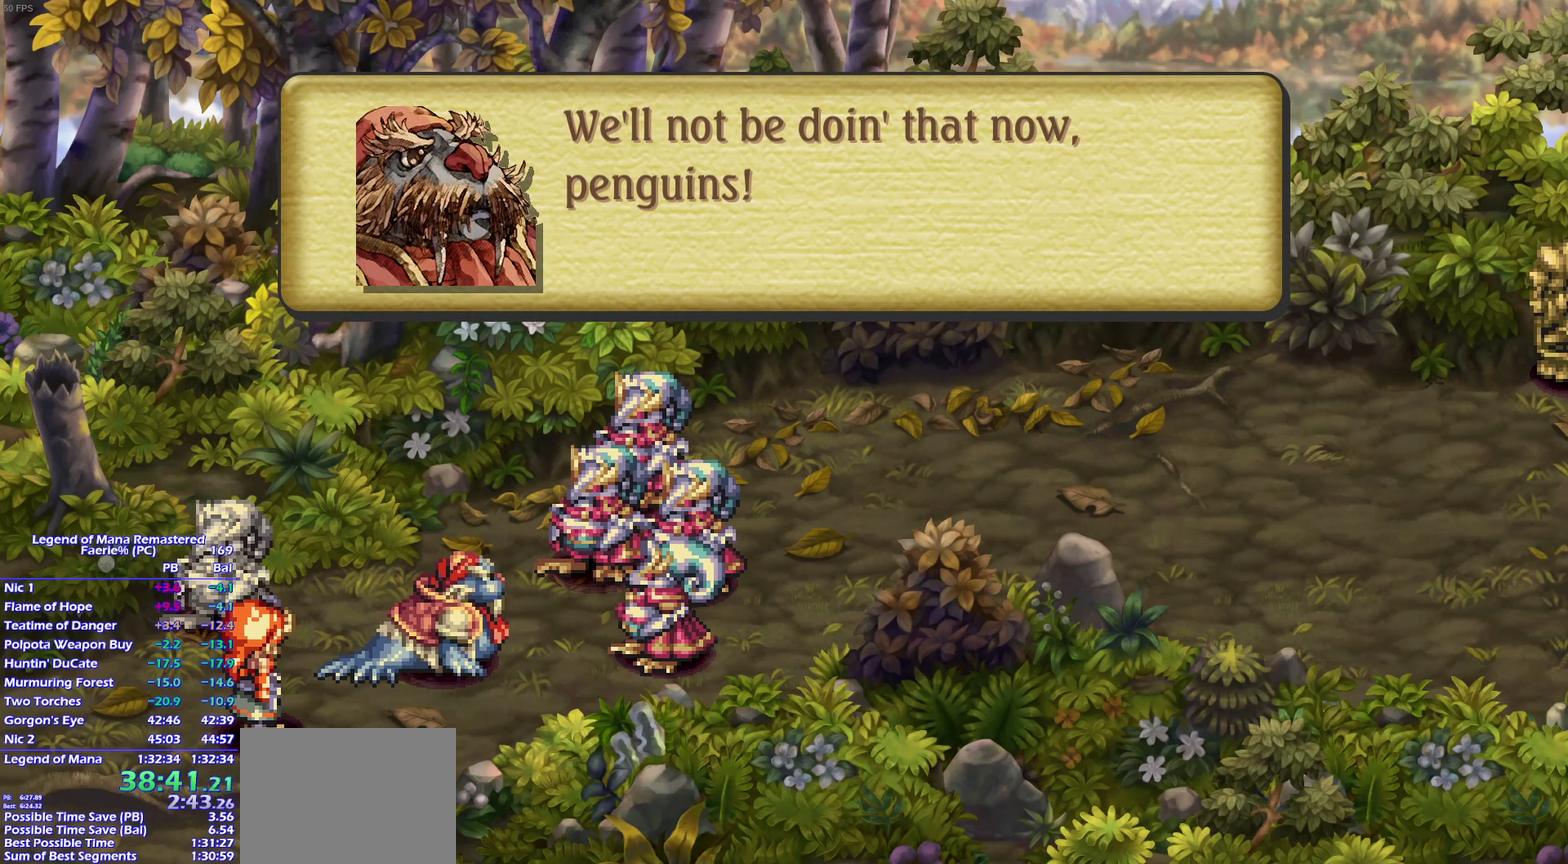
{"buttons": [], "left_stick": "center", "right_stick": "center", "events": []}
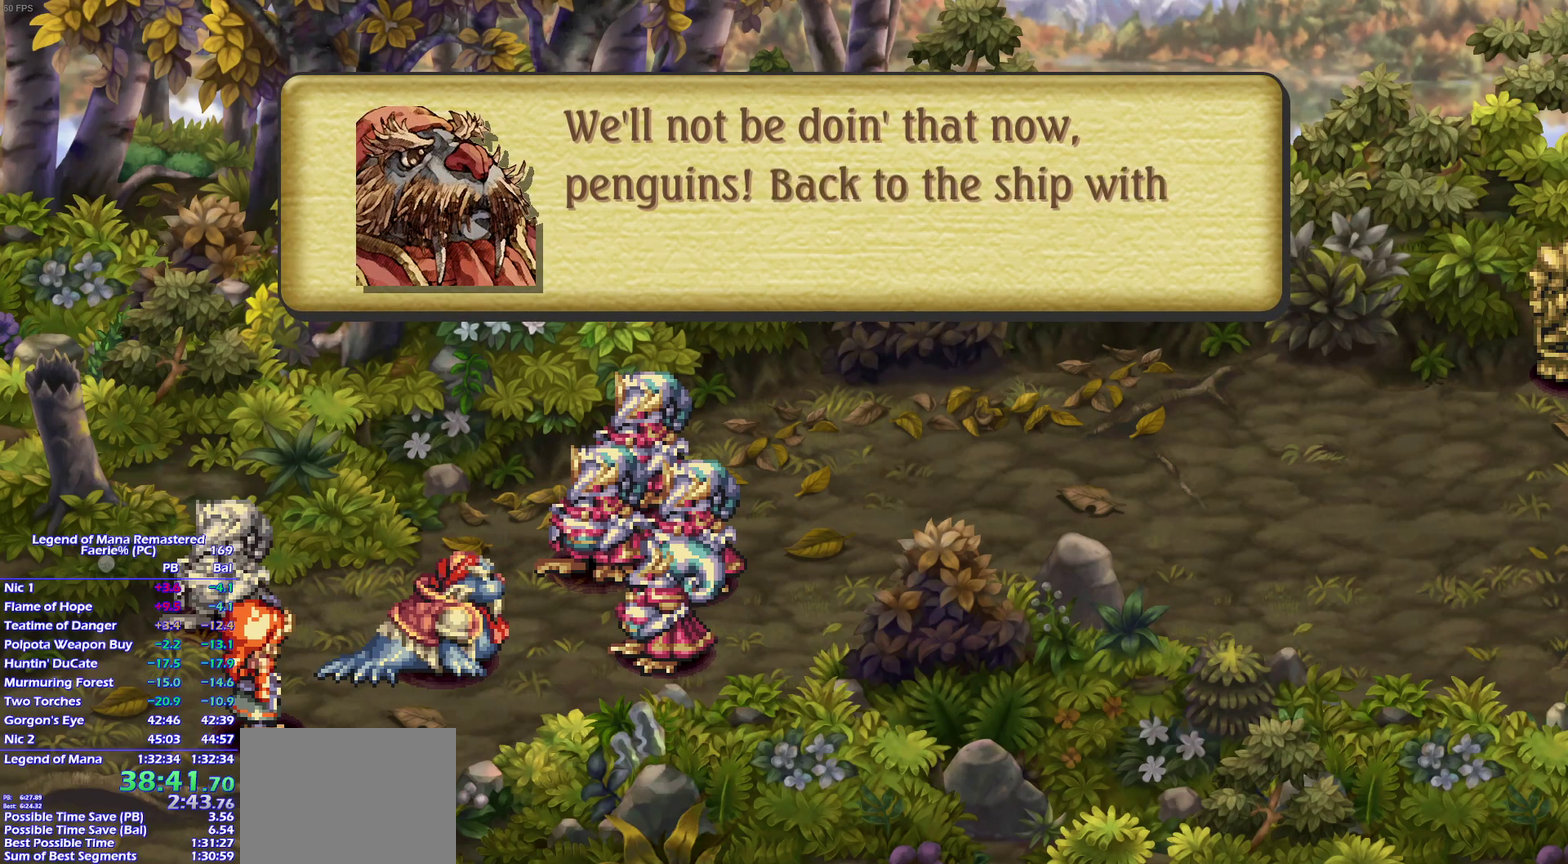
{"buttons": [], "left_stick": "center", "right_stick": "center", "events": []}
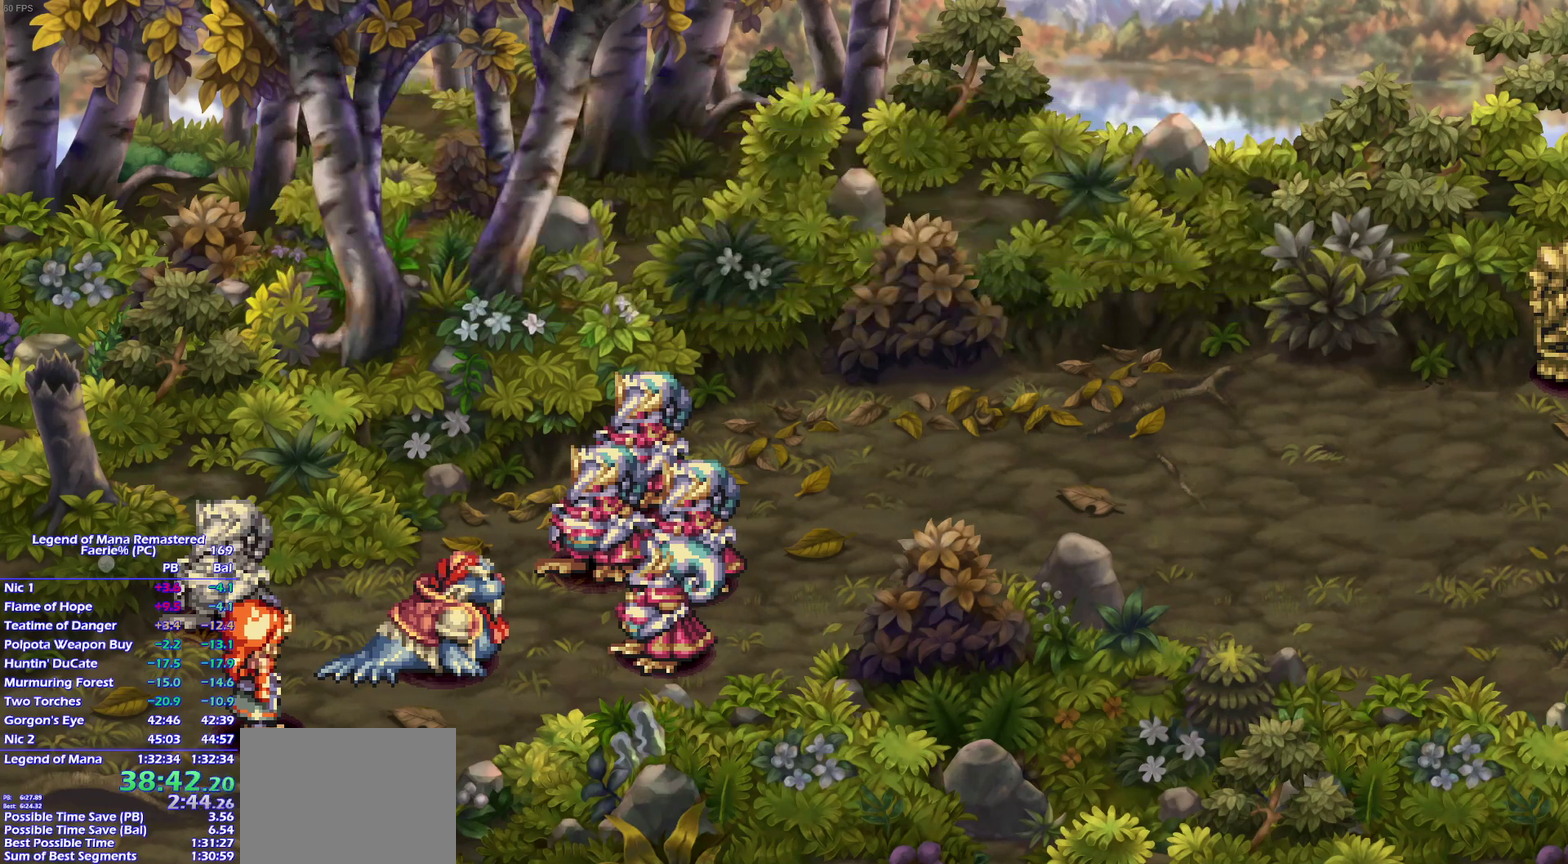
{"buttons": [], "left_stick": "center", "right_stick": "center", "events": []}
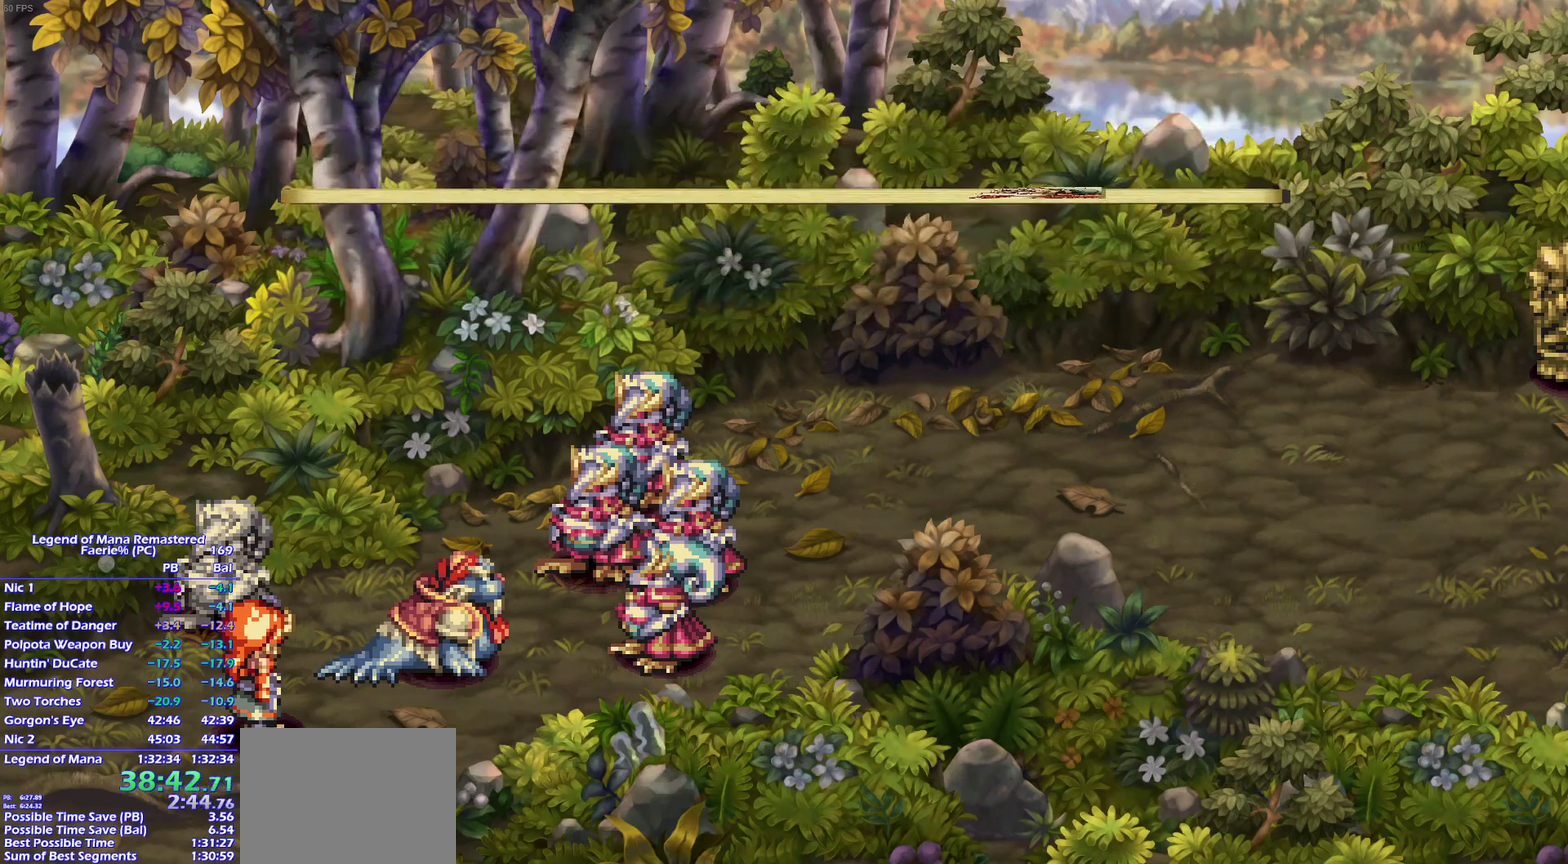
{"buttons": ["CROSS"], "left_stick": "center", "right_stick": "center"}
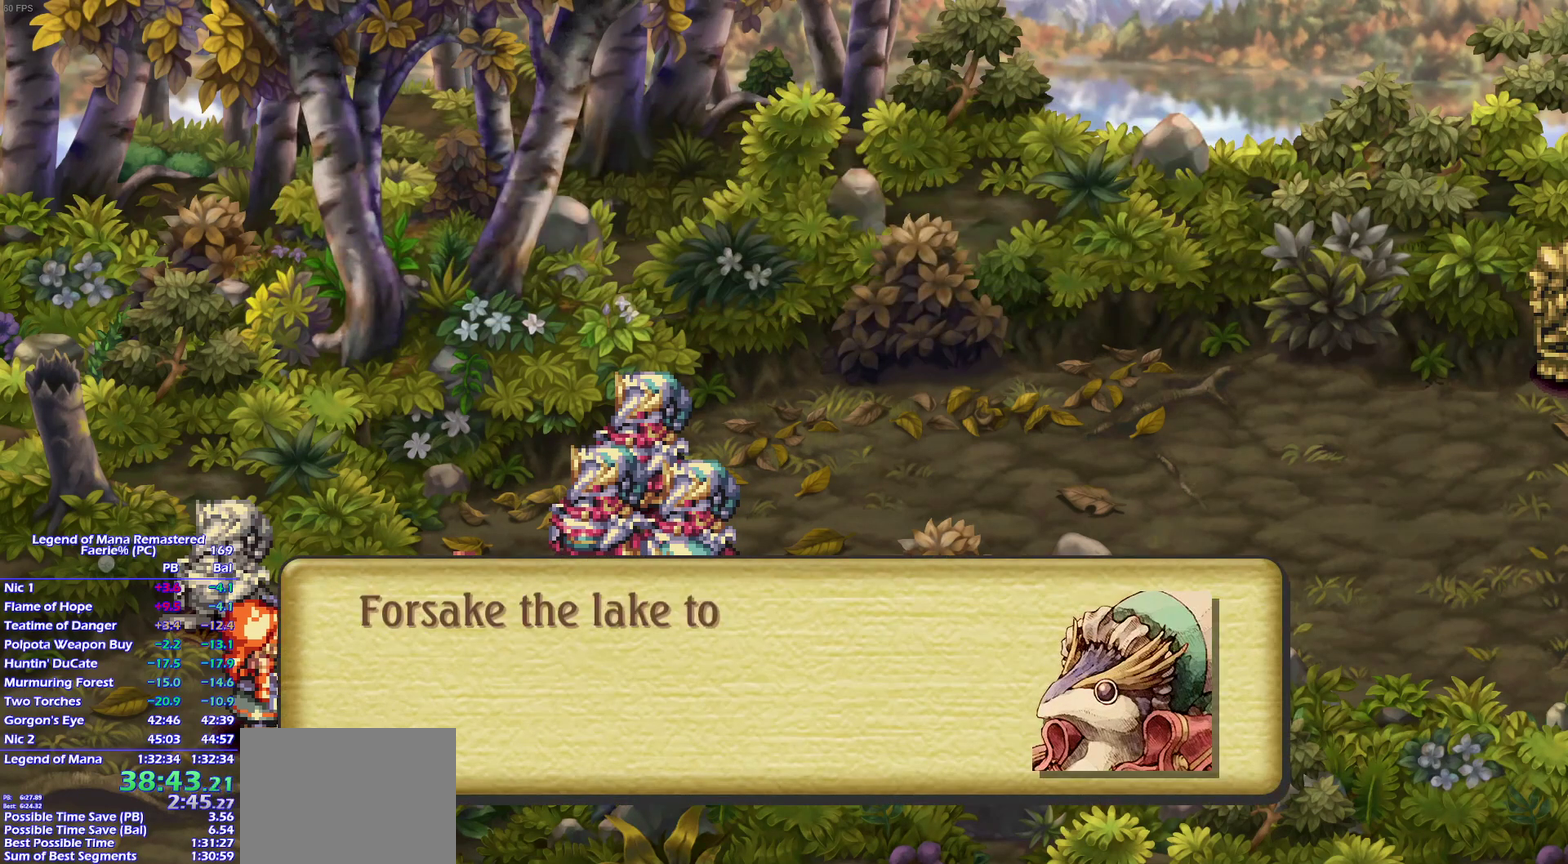
{"buttons": [], "left_stick": "center", "right_stick": "center"}
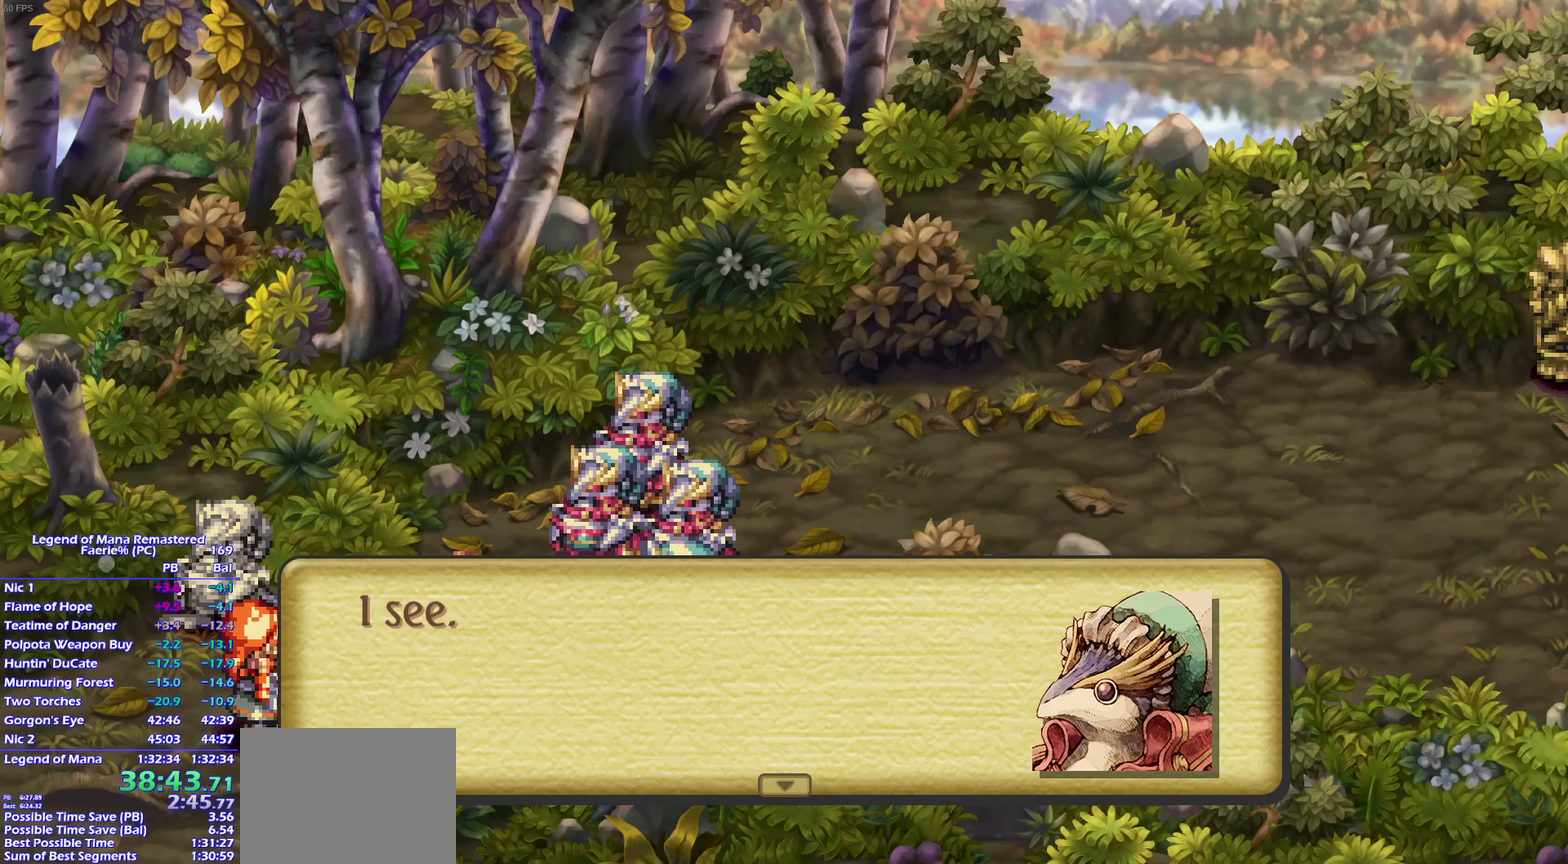
{"buttons": [], "left_stick": "center", "right_stick": "center", "events": []}
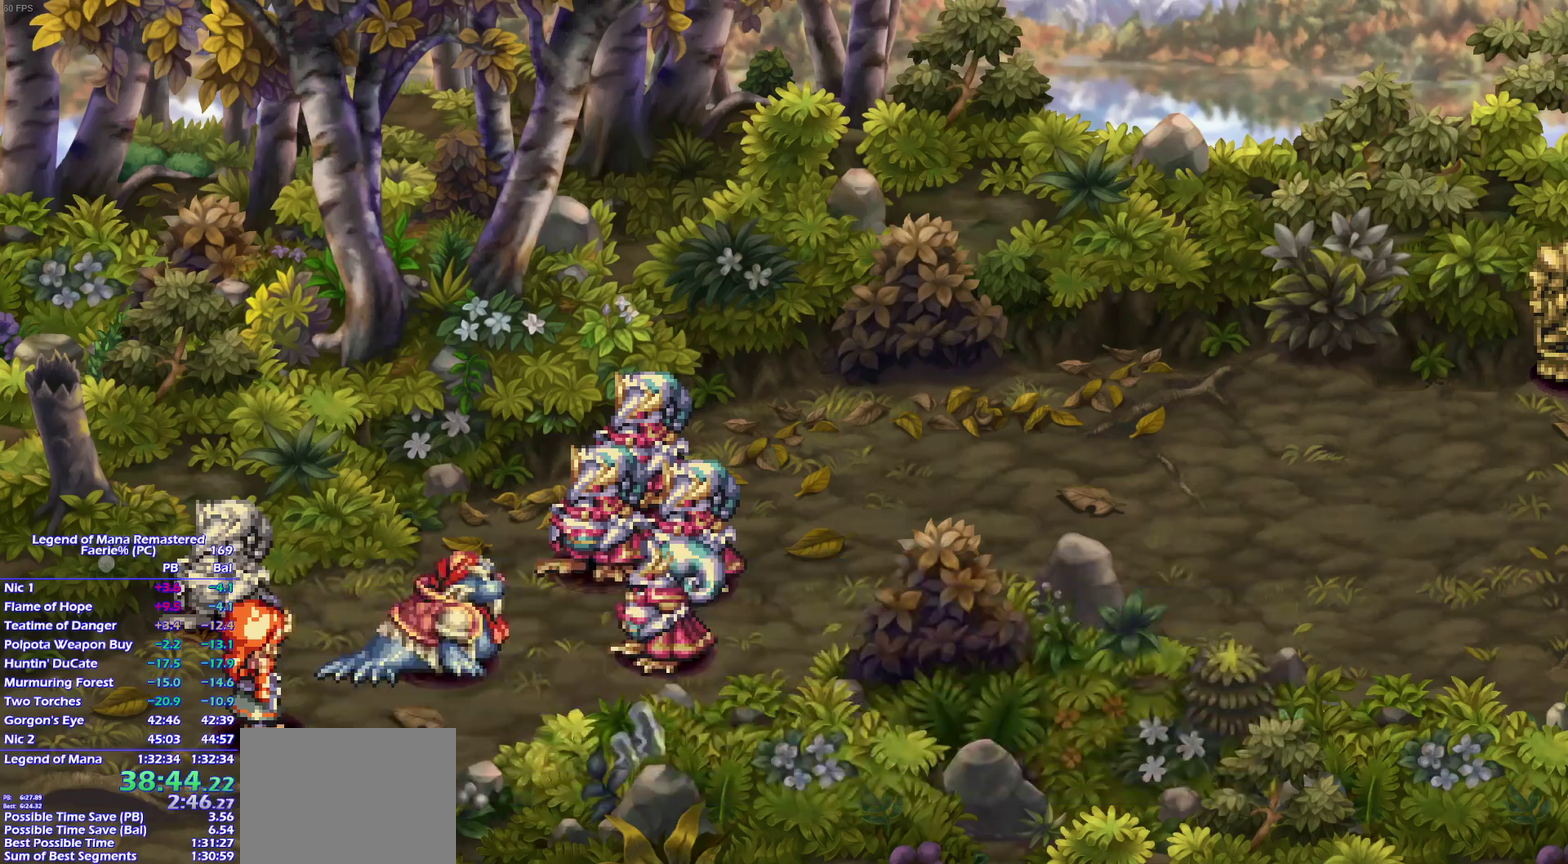
{"buttons": ["CROSS"], "left_stick": "center", "right_stick": "center"}
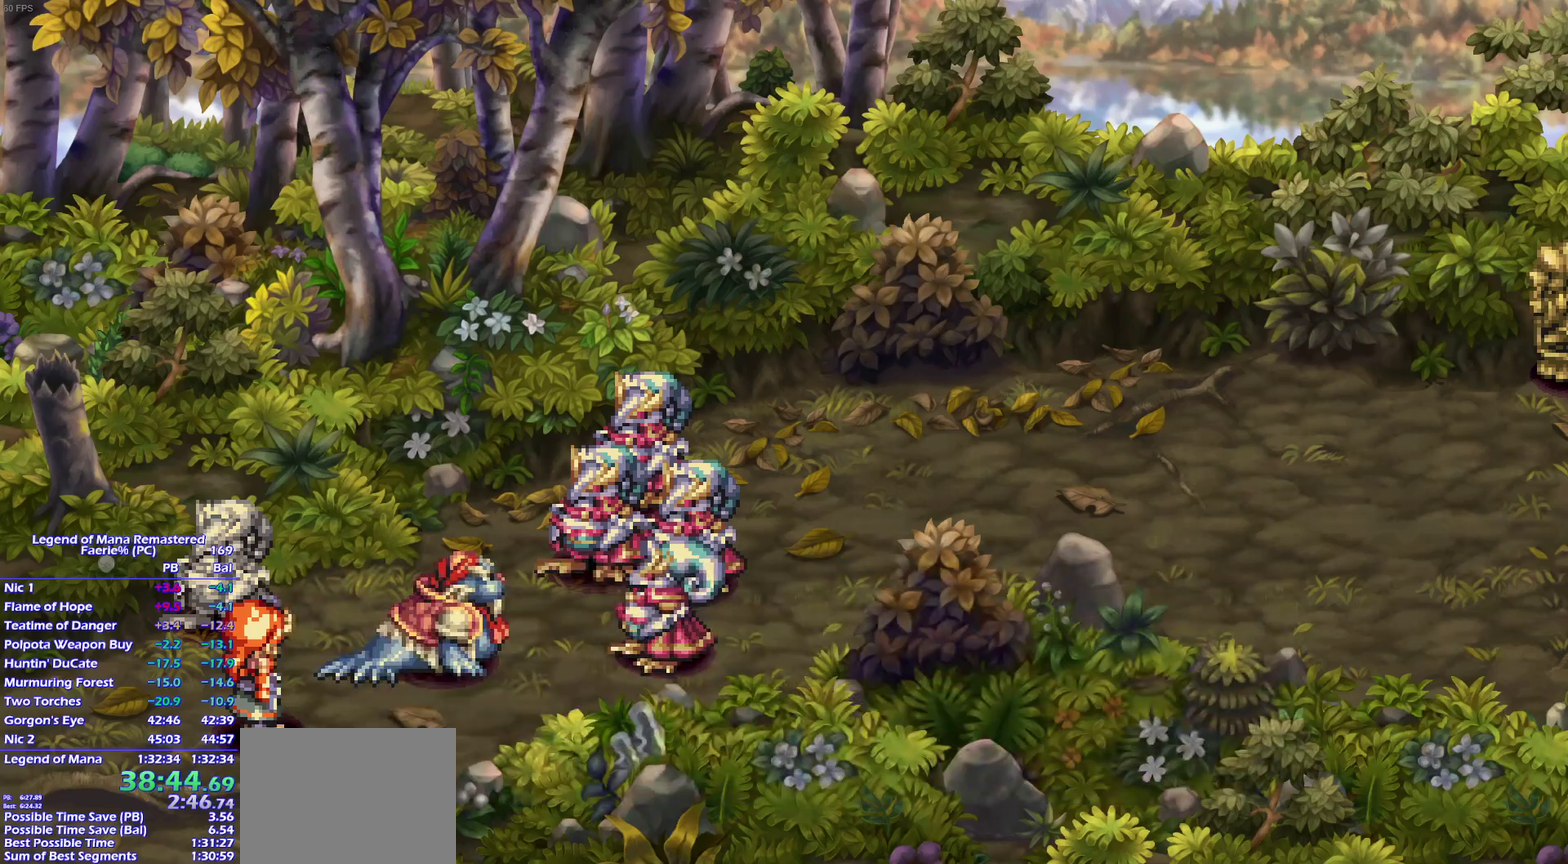
{"buttons": ["CROSS"], "left_stick": "center", "right_stick": "center", "events": []}
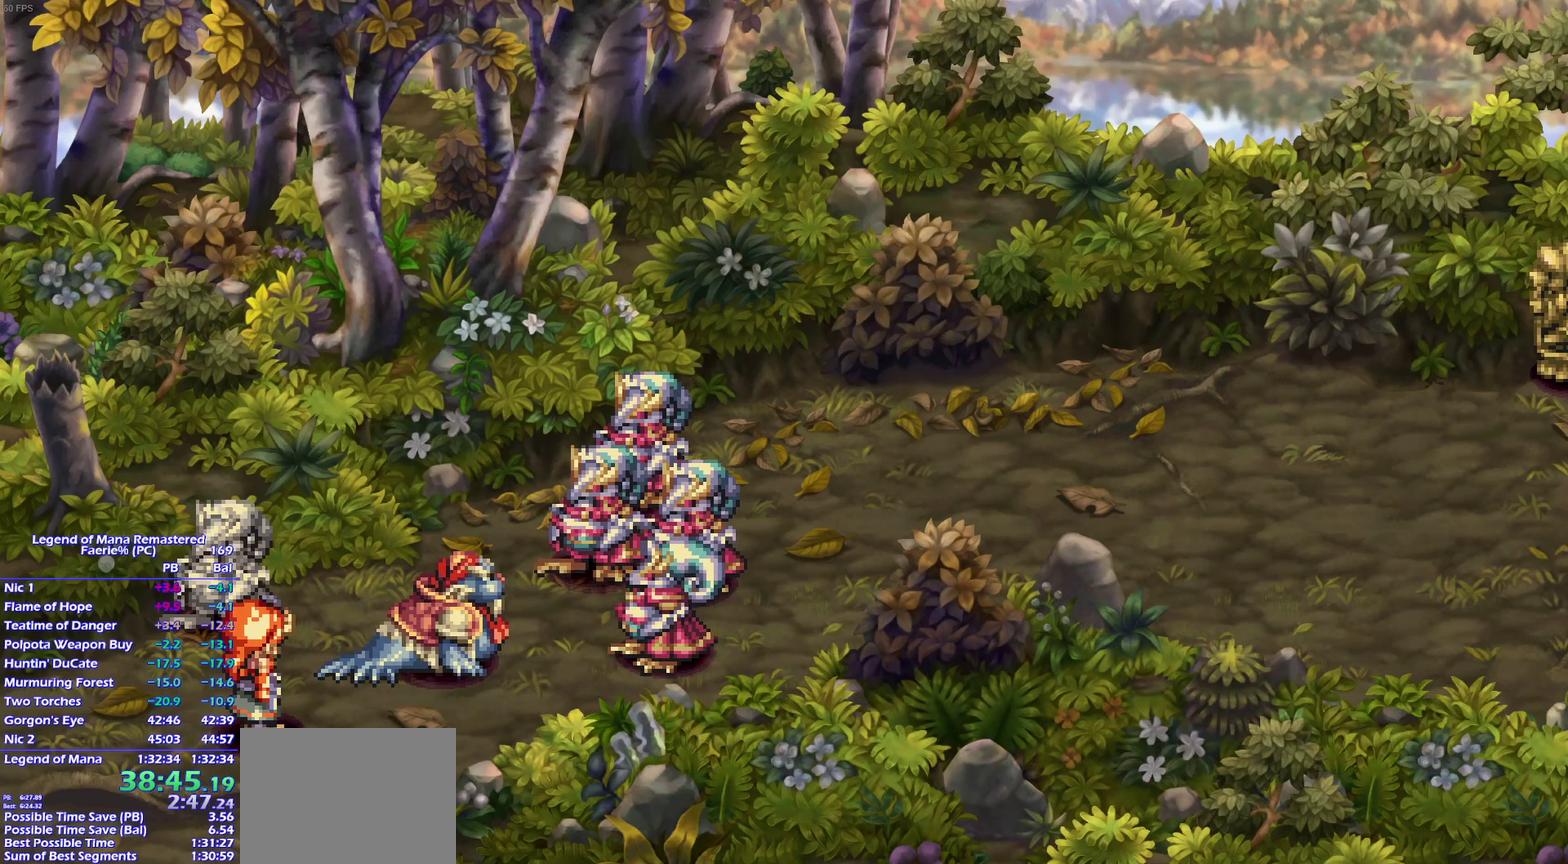
{"buttons": ["CROSS"], "left_stick": "center", "right_stick": "center", "events": []}
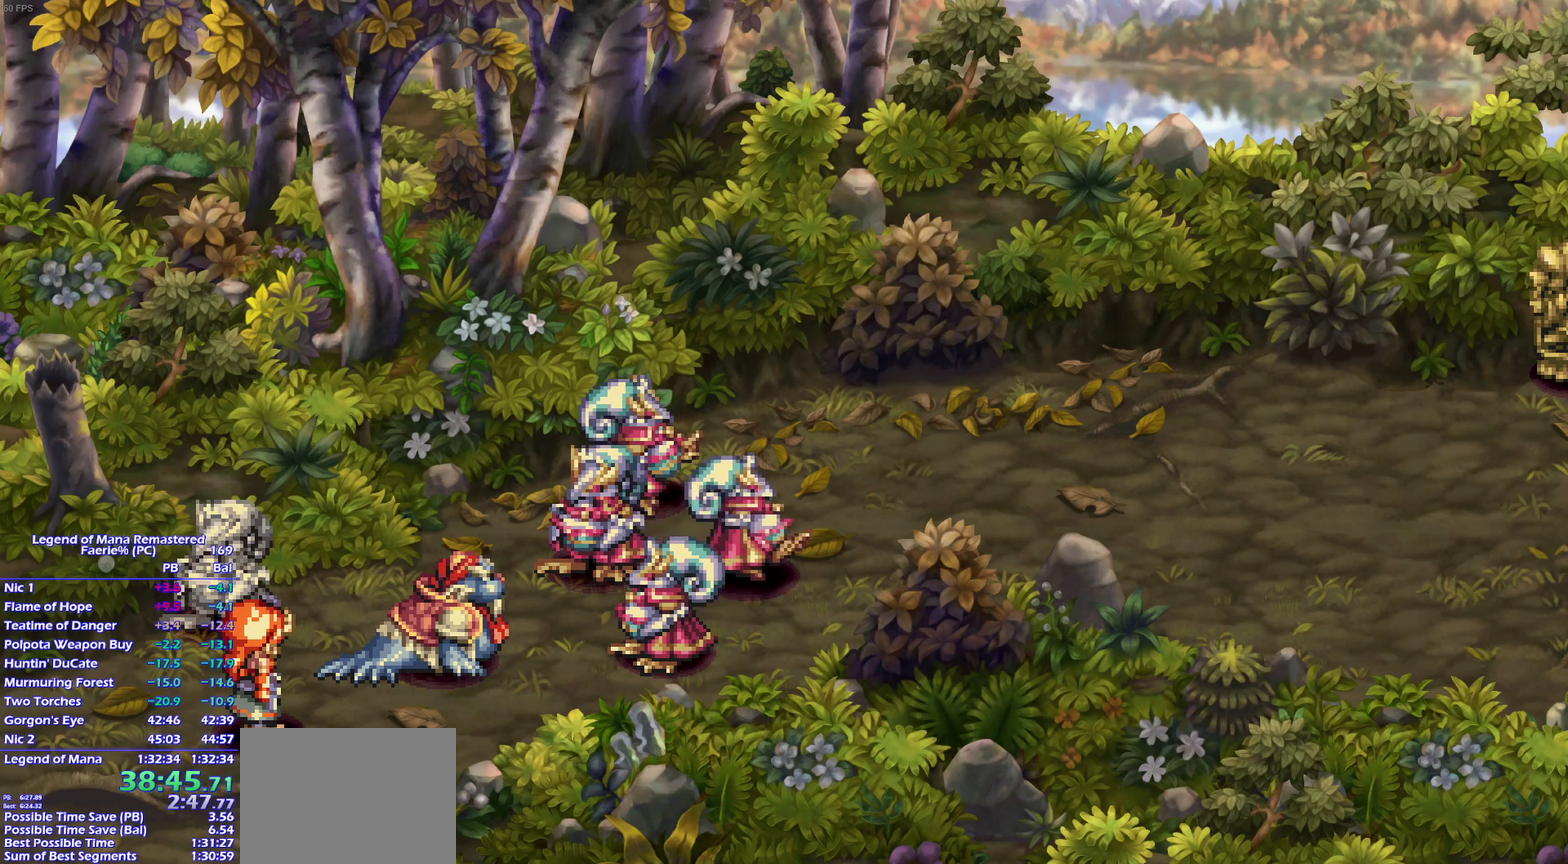
{"buttons": [], "left_stick": "center", "right_stick": "center"}
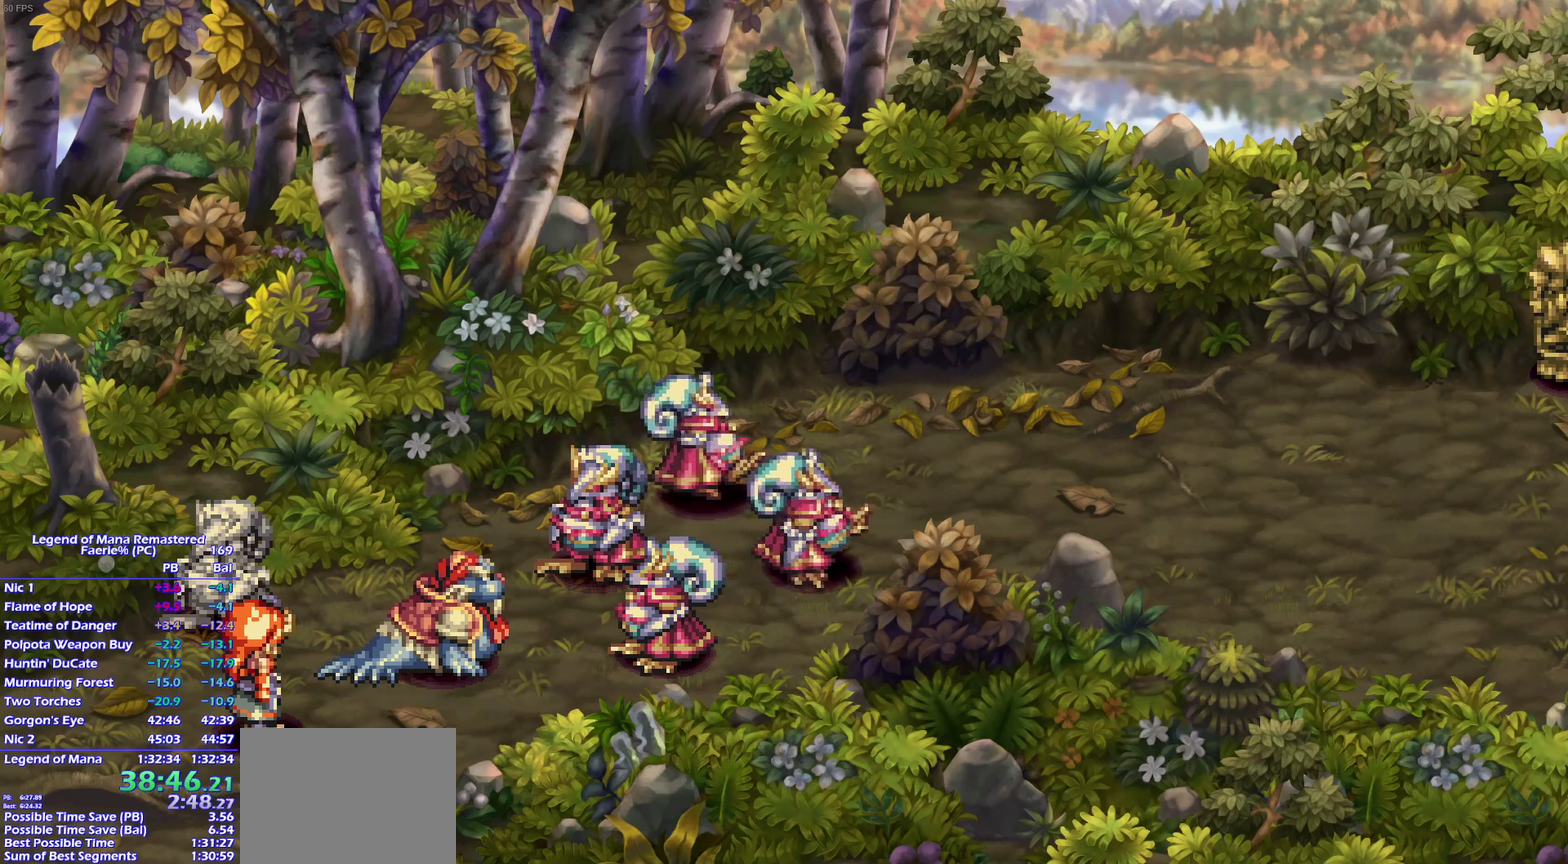
{"buttons": [], "left_stick": "center", "right_stick": "center", "events": []}
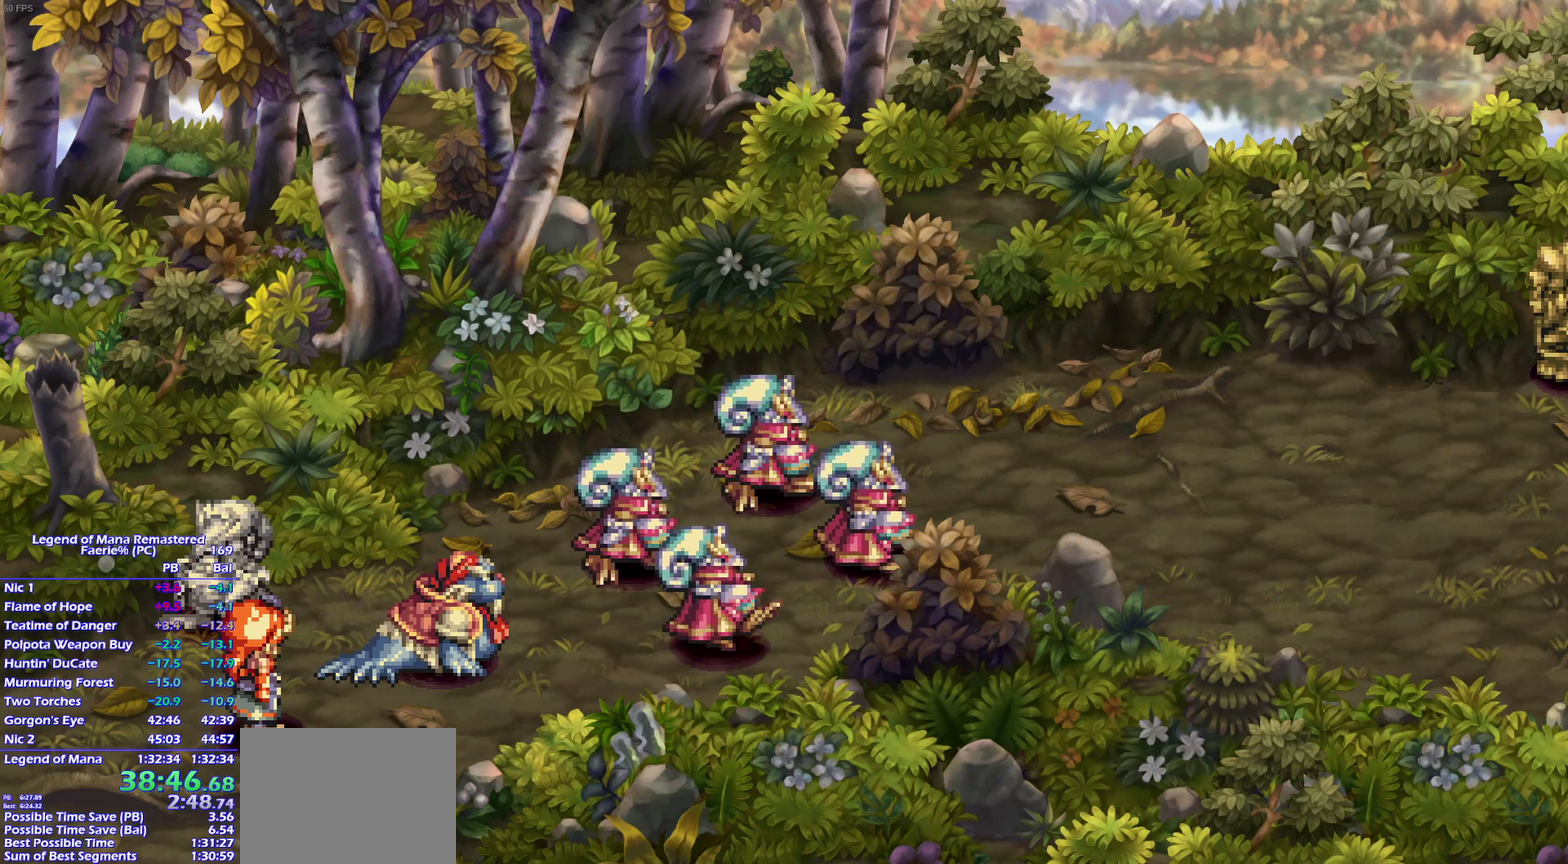
{"buttons": [], "left_stick": "center", "right_stick": "center", "events": []}
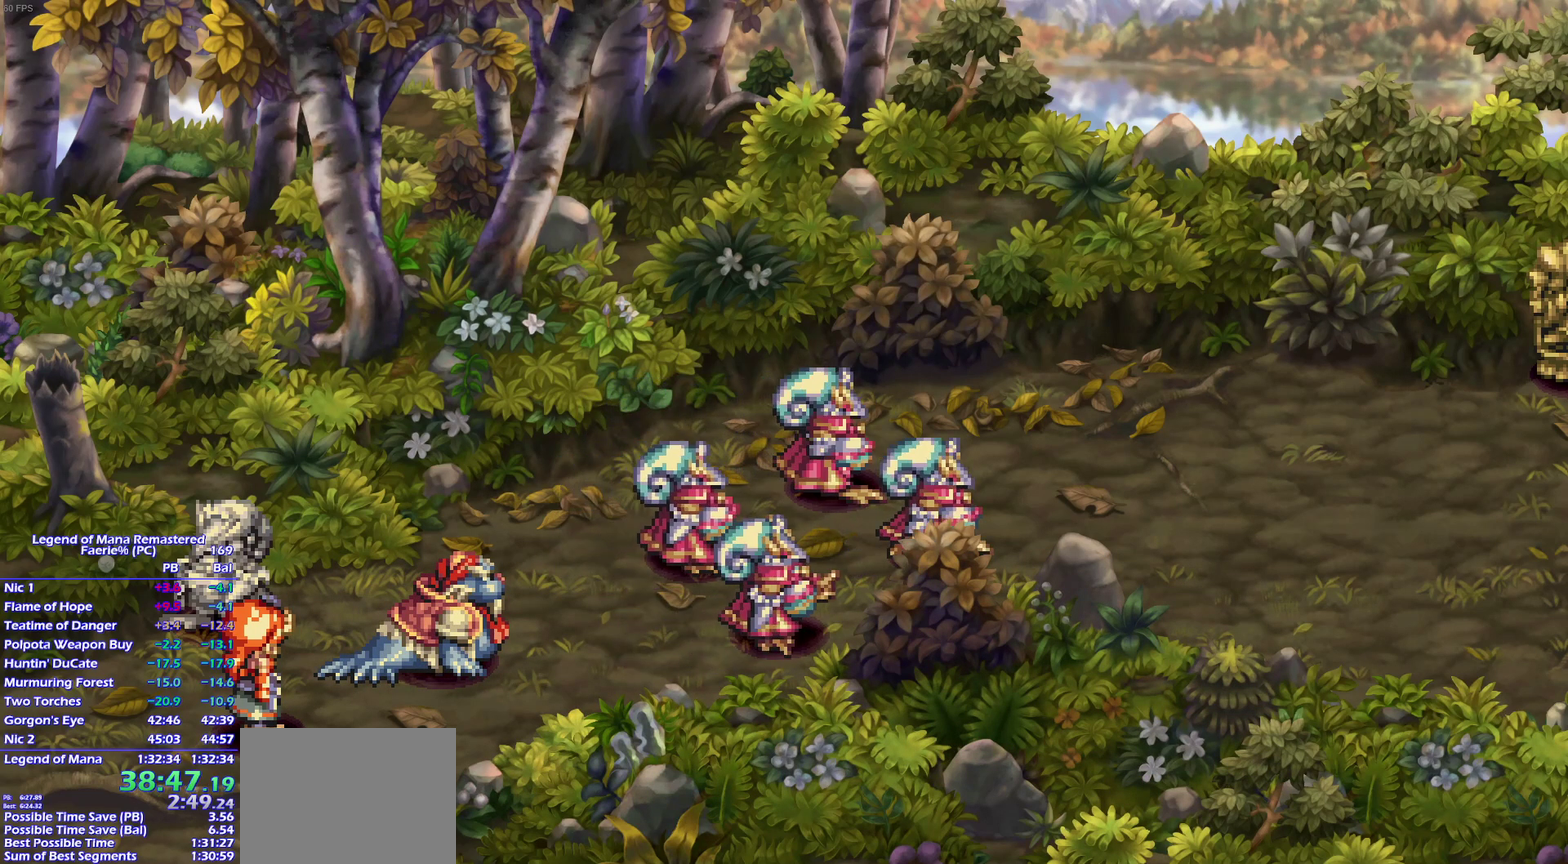
{"buttons": ["CROSS"], "left_stick": "center", "right_stick": "center"}
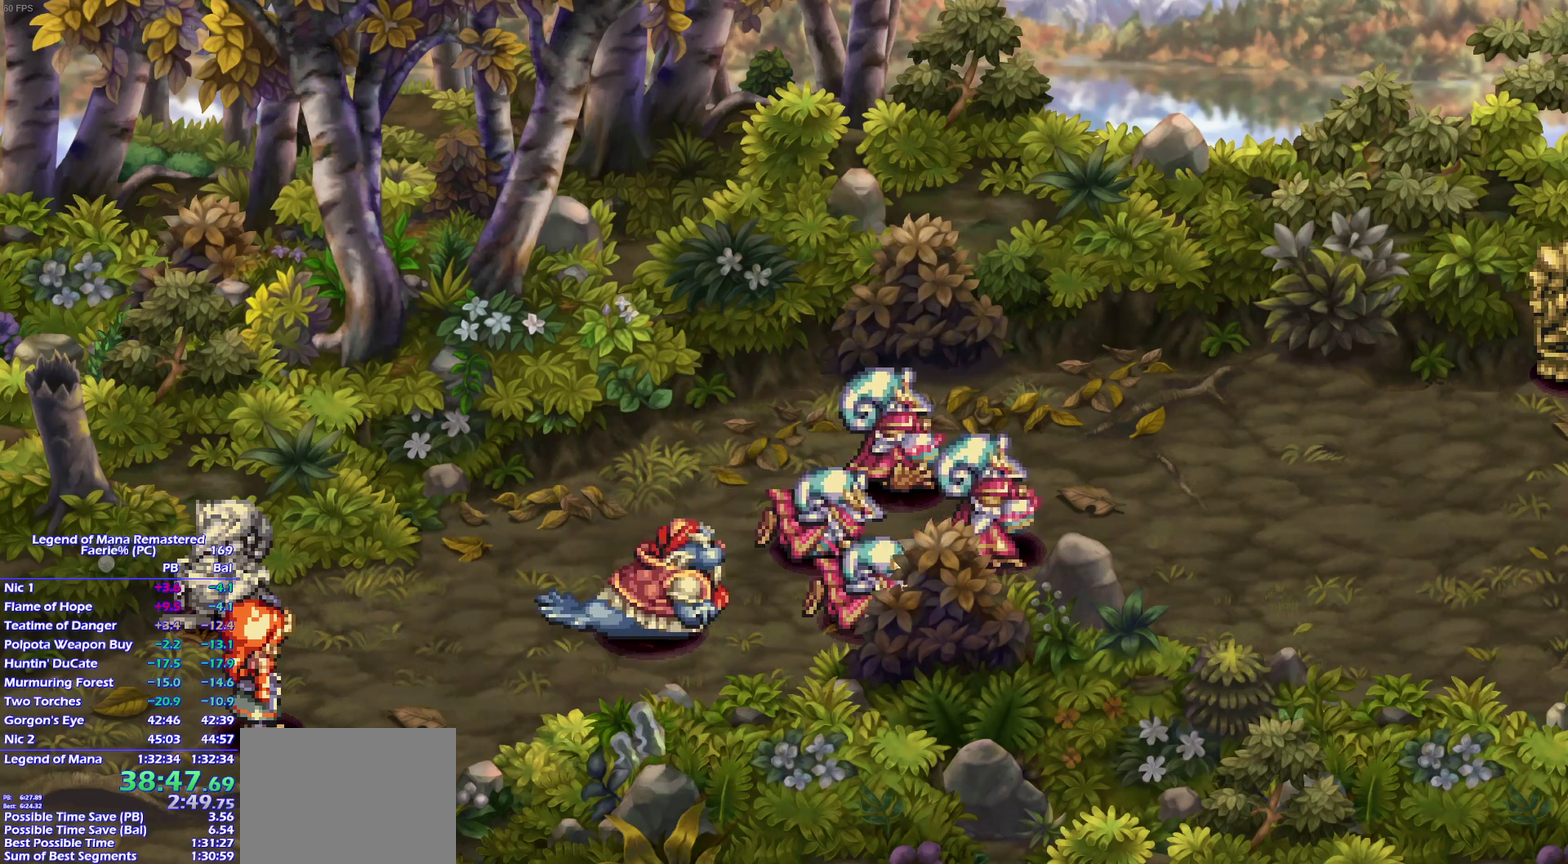
{"buttons": [], "left_stick": "center", "right_stick": "center"}
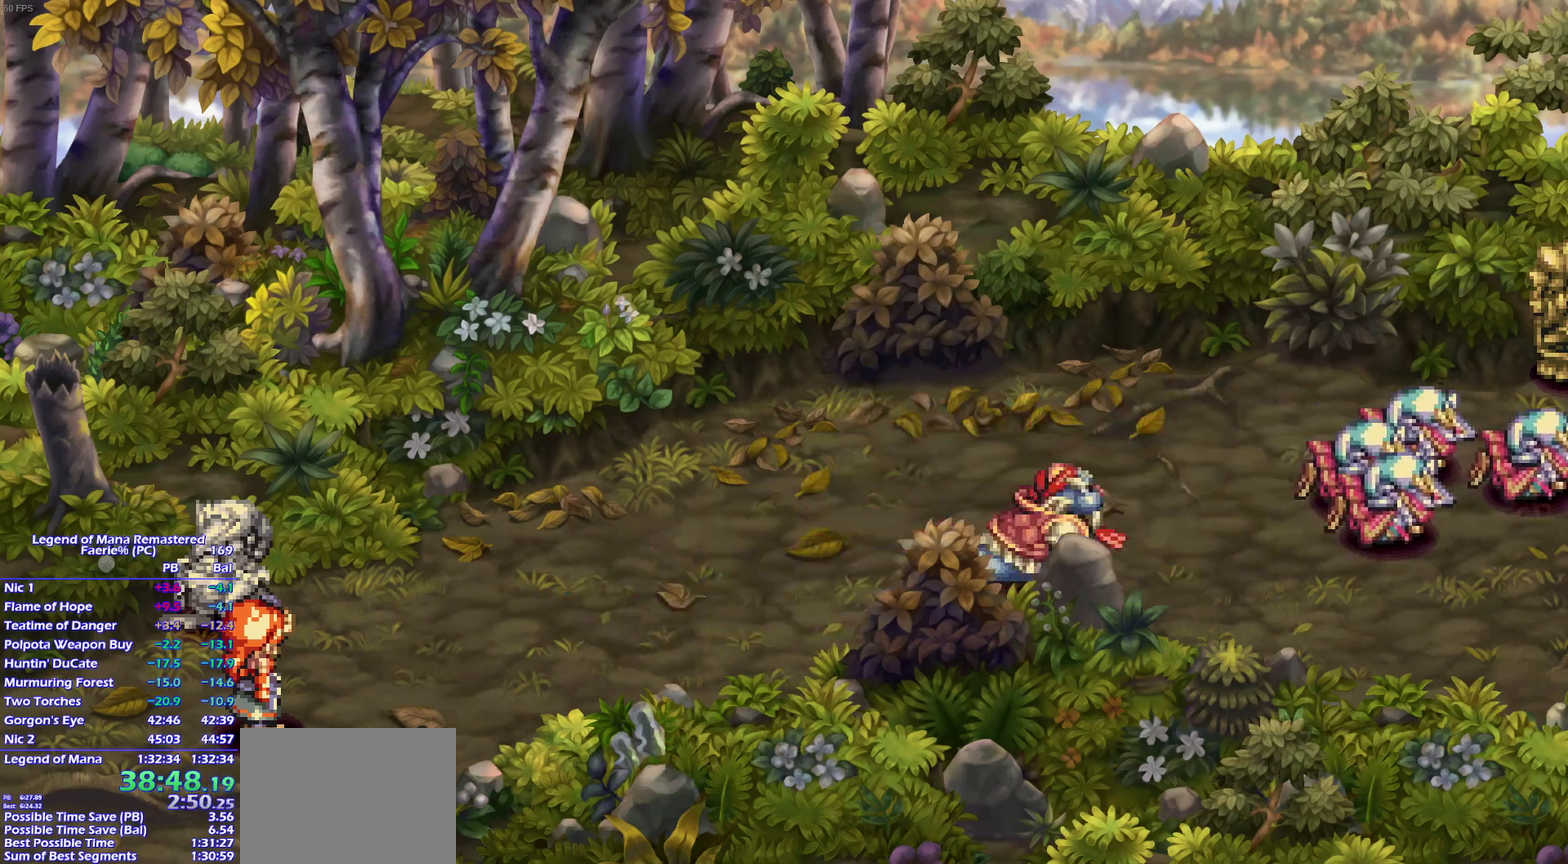
{"buttons": [], "left_stick": "up-right", "right_stick": "center", "events": [[300, "left_stick", "up-right"], [417, "left_stick", "down-right"], [483, "left_stick", "up-right"]]}
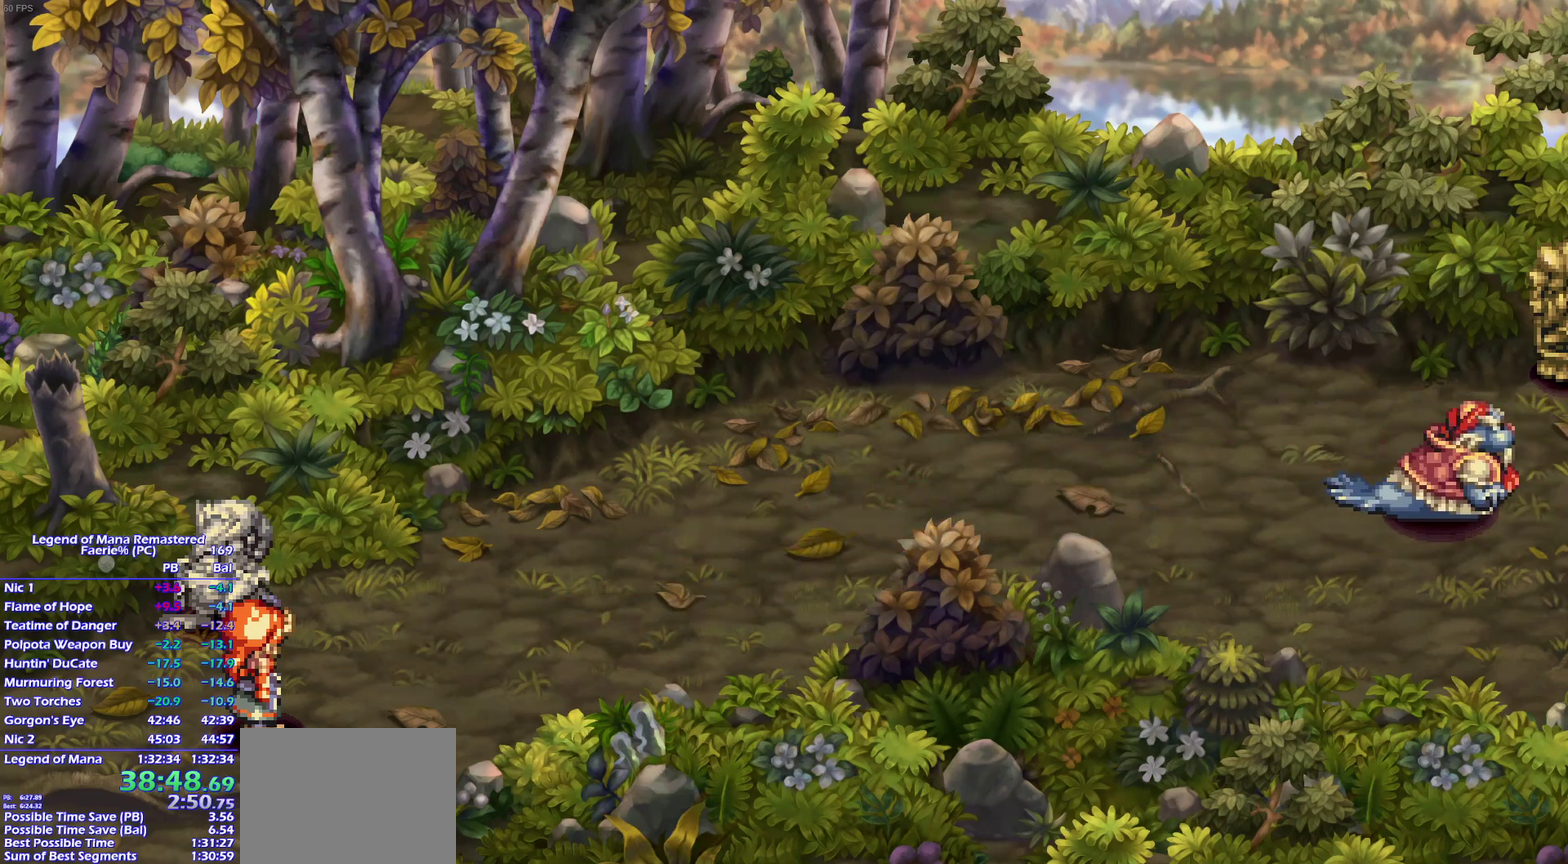
{"buttons": [], "left_stick": "right", "right_stick": "center"}